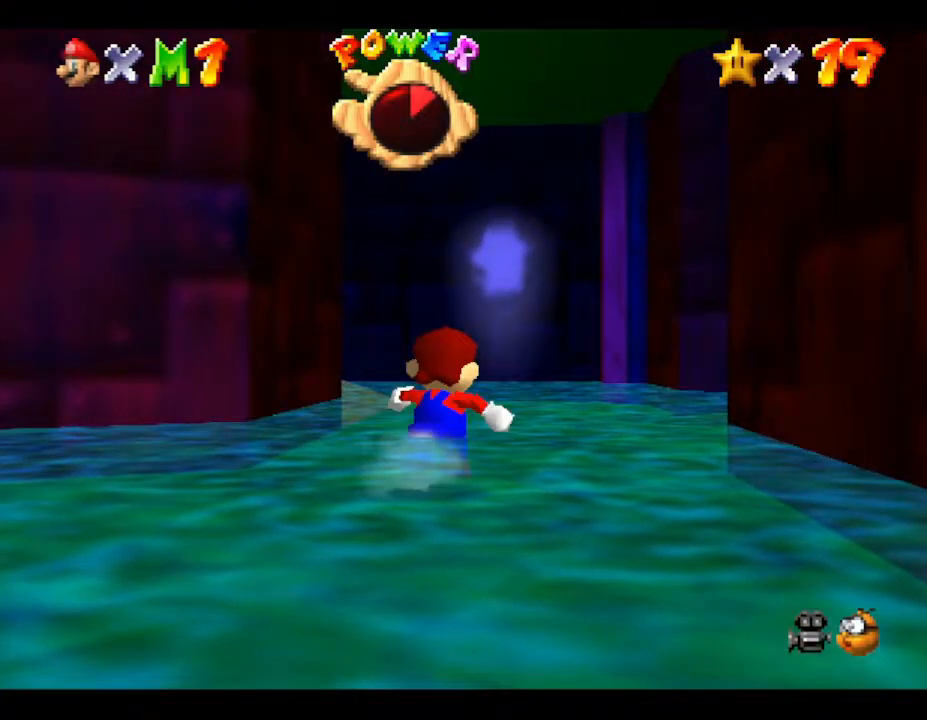
Gameplay with a controller (Nintendo layout); each line is a JSON object with the inputs held at the frame after it. "events" lists button and stick changes between this image and that frame as [ms after this image, input, new state], when the widget could be followed in between. Not read: L3 R3.
{"buttons": [], "left_stick": "up-right", "events": []}
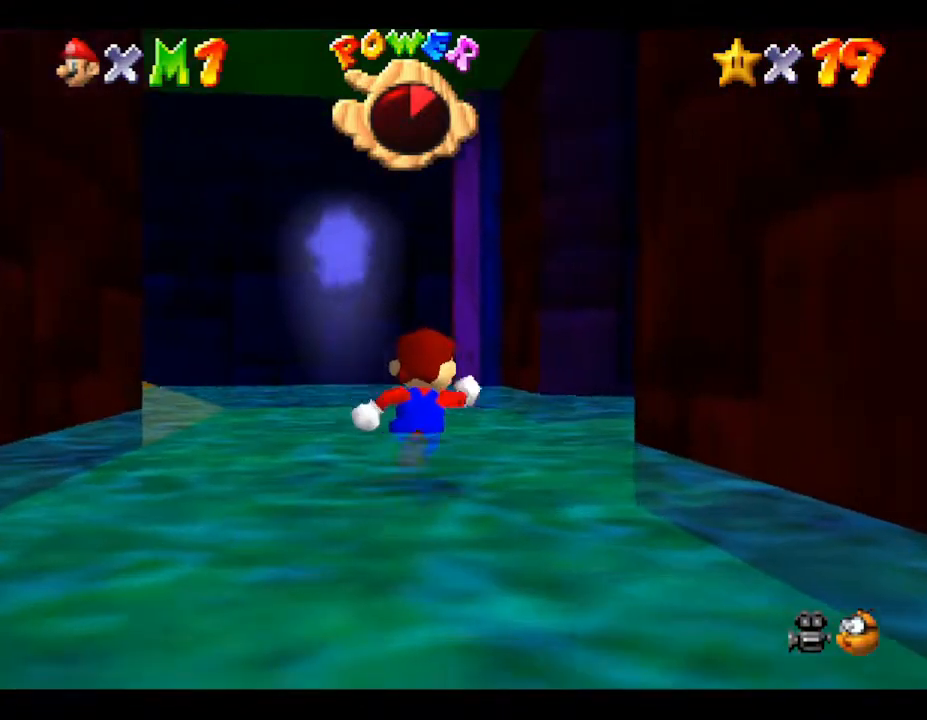
{"buttons": [], "left_stick": "up-right", "events": []}
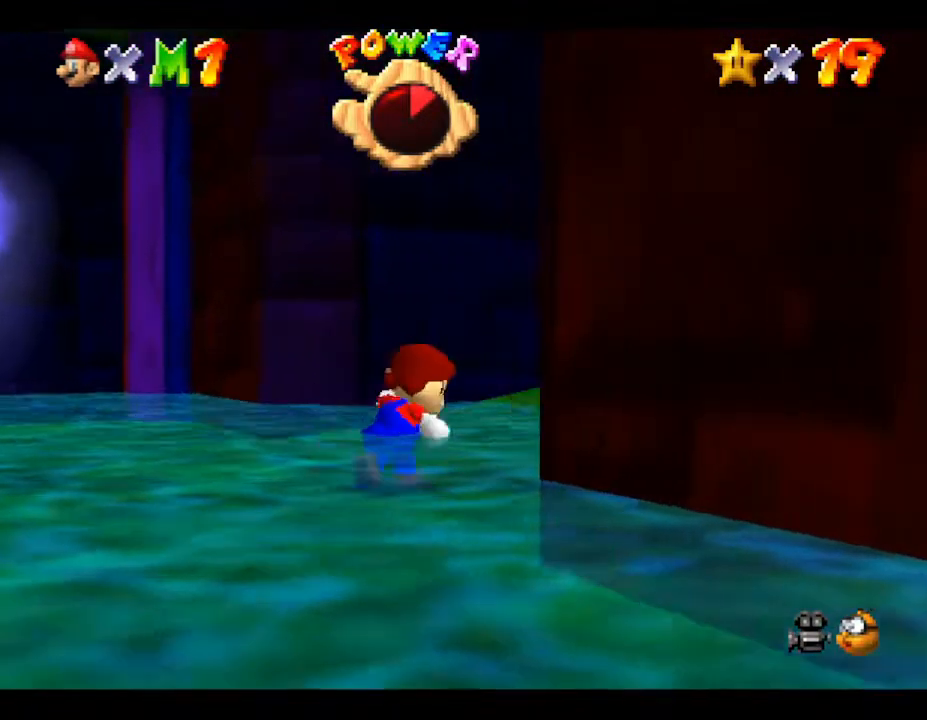
{"buttons": [], "left_stick": "up-right", "events": []}
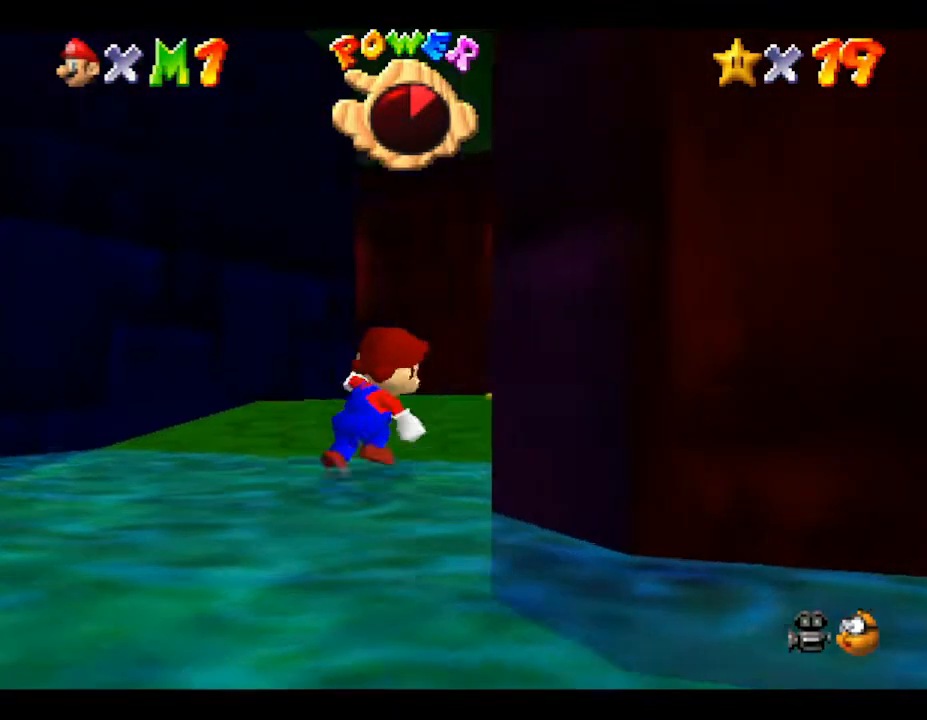
{"buttons": [], "left_stick": "up", "events": [[100, "left_stick", "up"]]}
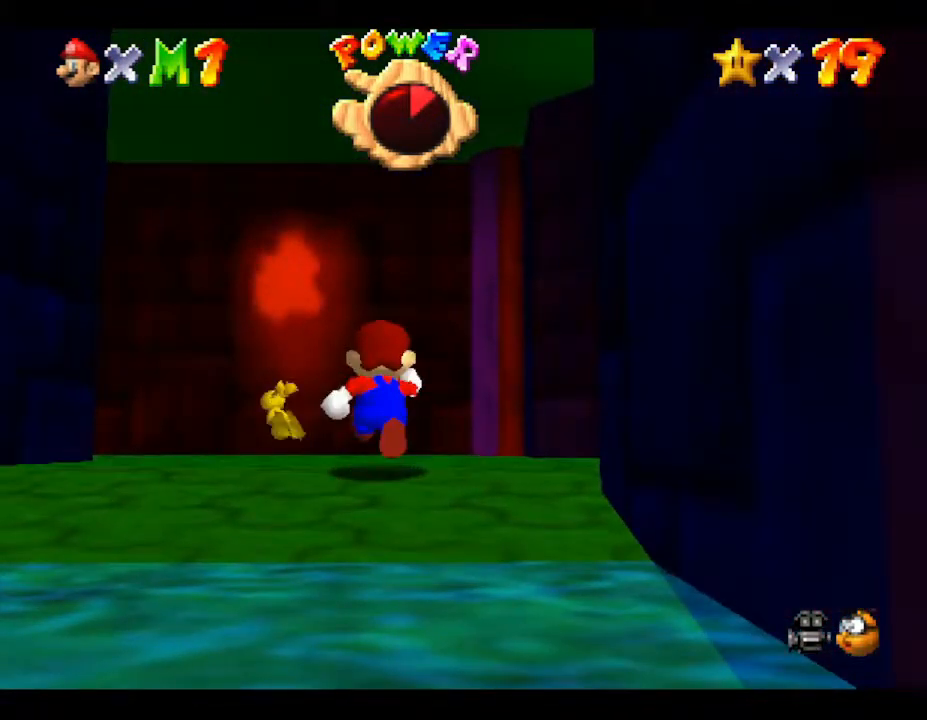
{"buttons": [], "left_stick": "up-left", "events": [[433, "left_stick", "up-left"]]}
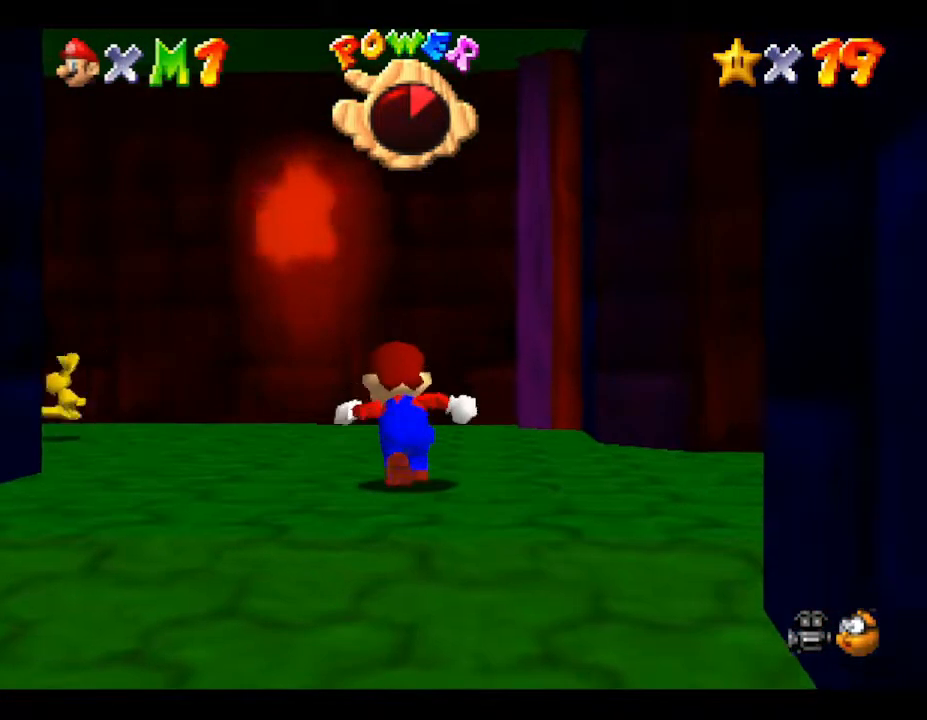
{"buttons": [], "left_stick": "up-left", "events": []}
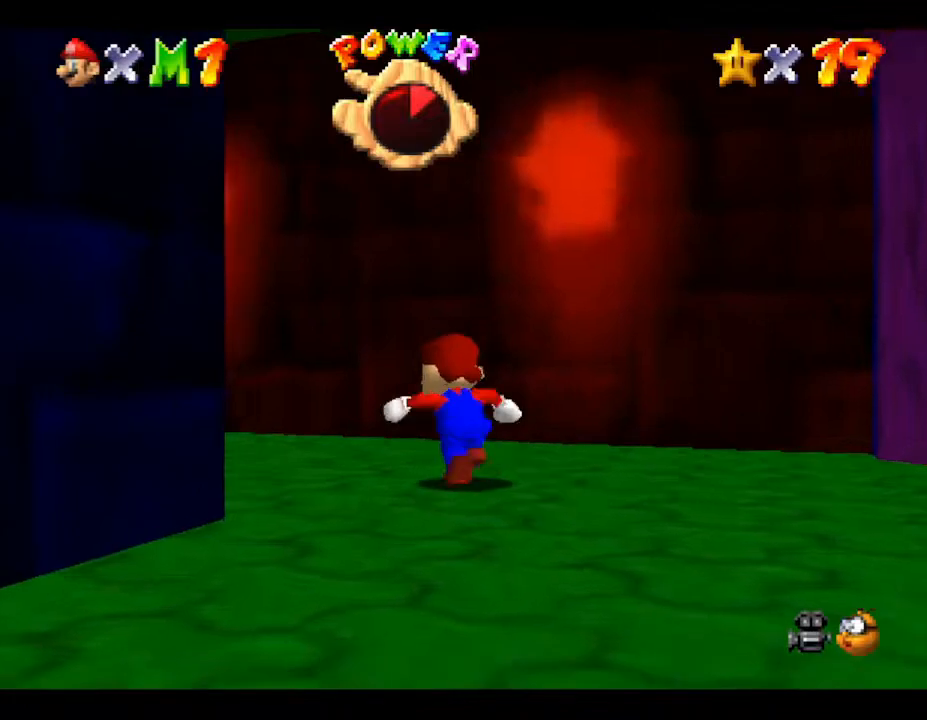
{"buttons": [], "left_stick": "up-left", "events": []}
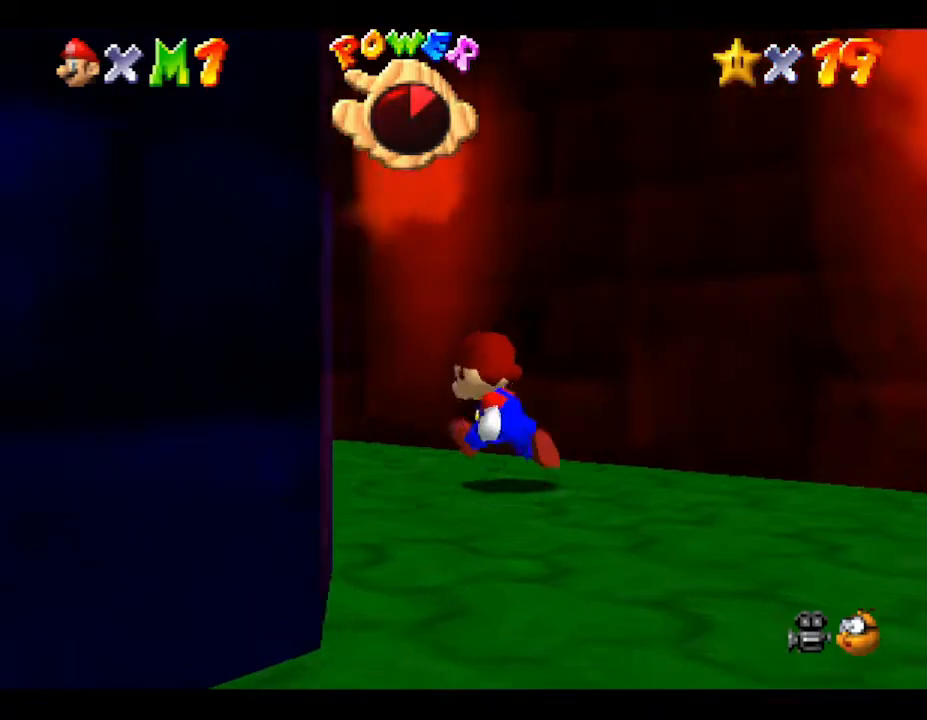
{"buttons": [], "left_stick": "up-left", "events": []}
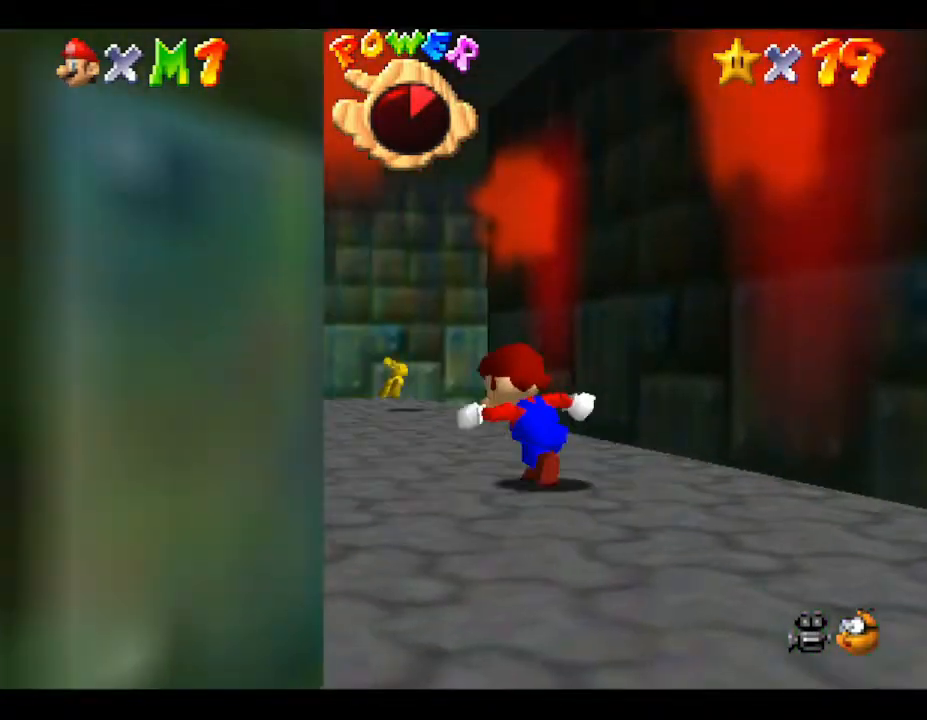
{"buttons": [], "left_stick": "up", "events": [[350, "left_stick", "up"]]}
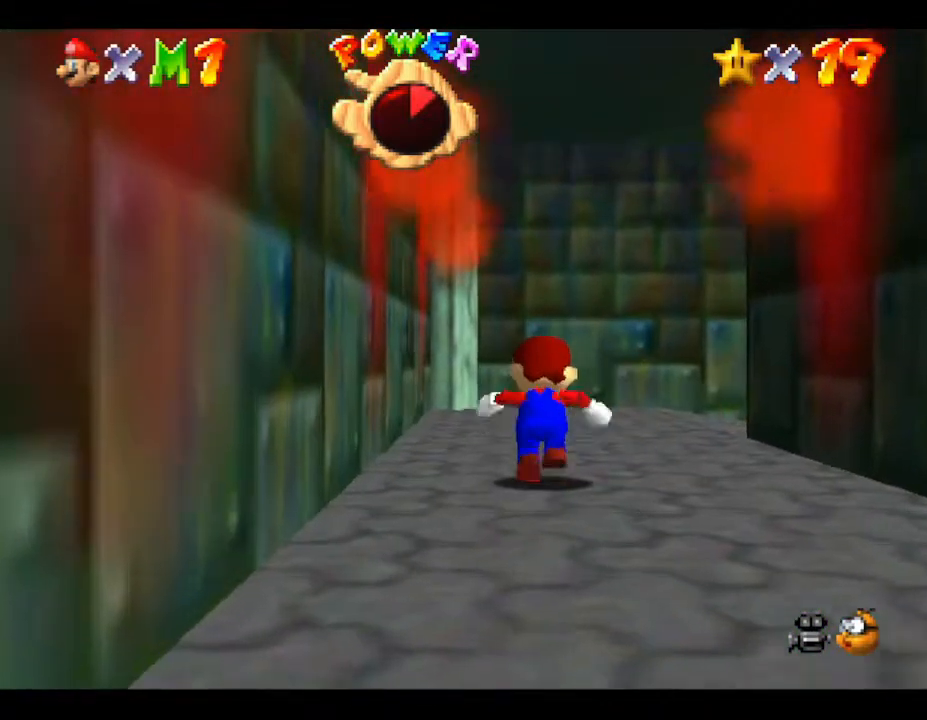
{"buttons": [], "left_stick": "up", "events": []}
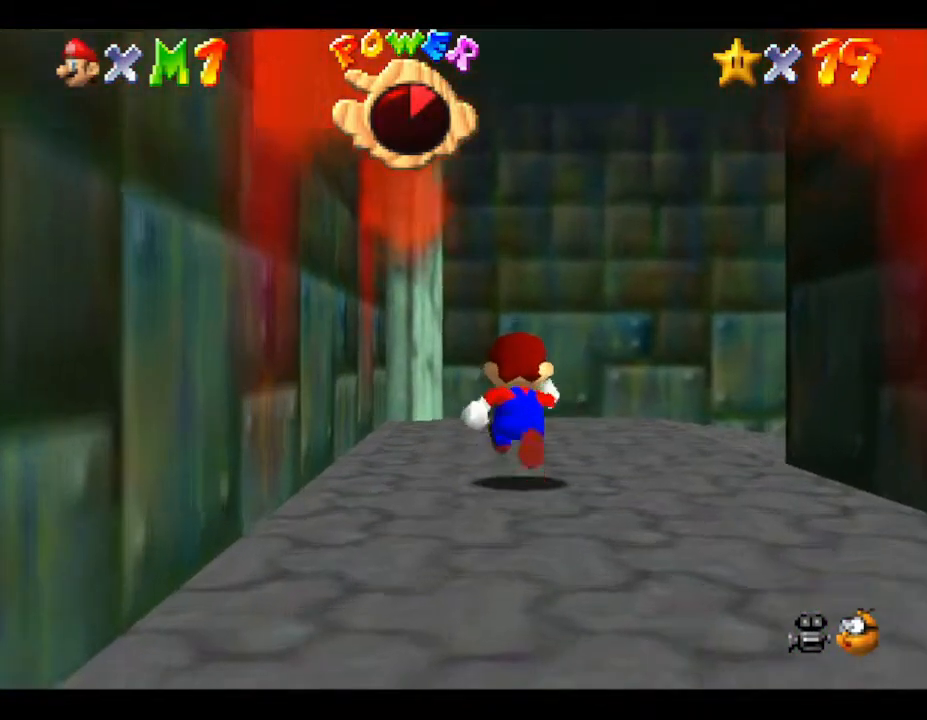
{"buttons": [], "left_stick": "up-right", "events": [[233, "left_stick", "up-right"]]}
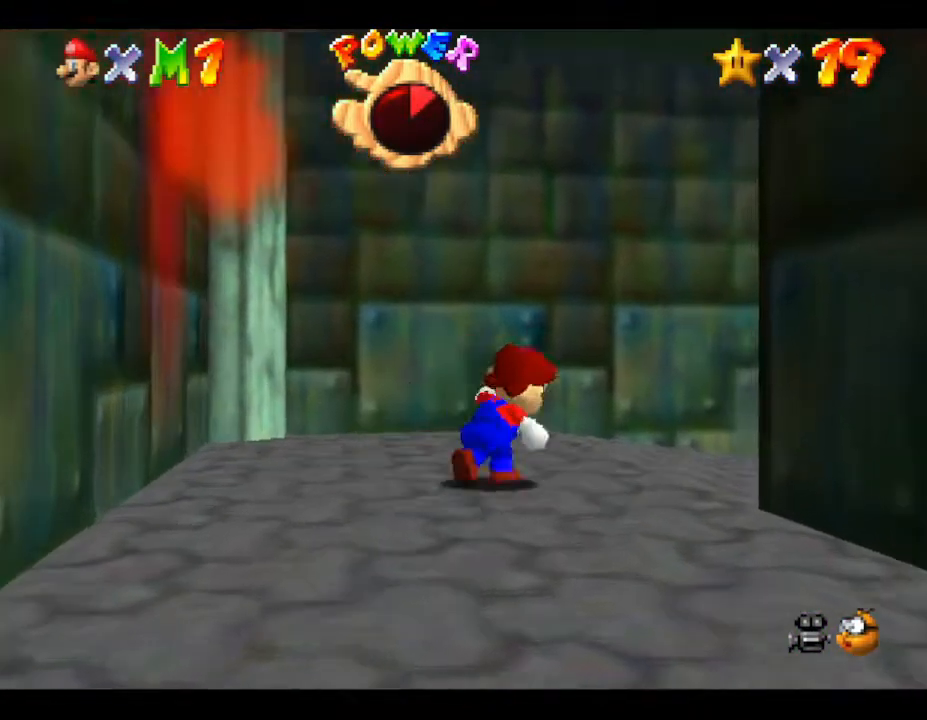
{"buttons": [], "left_stick": "up-right", "events": []}
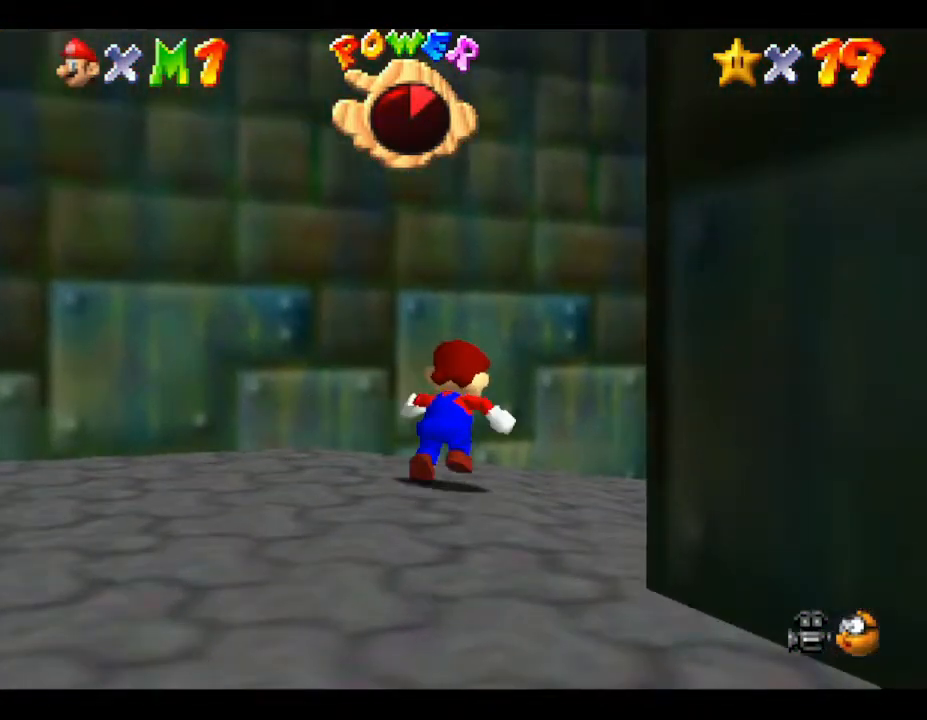
{"buttons": [], "left_stick": "up-right", "events": []}
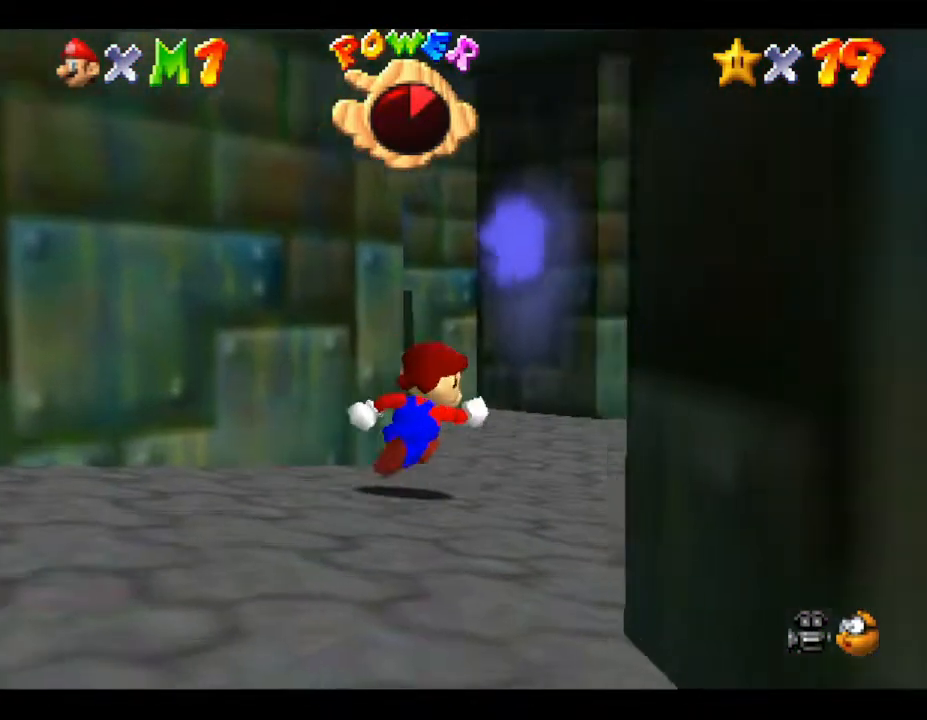
{"buttons": [], "left_stick": "up-right", "events": [[150, "left_stick", "up"], [367, "left_stick", "up-right"]]}
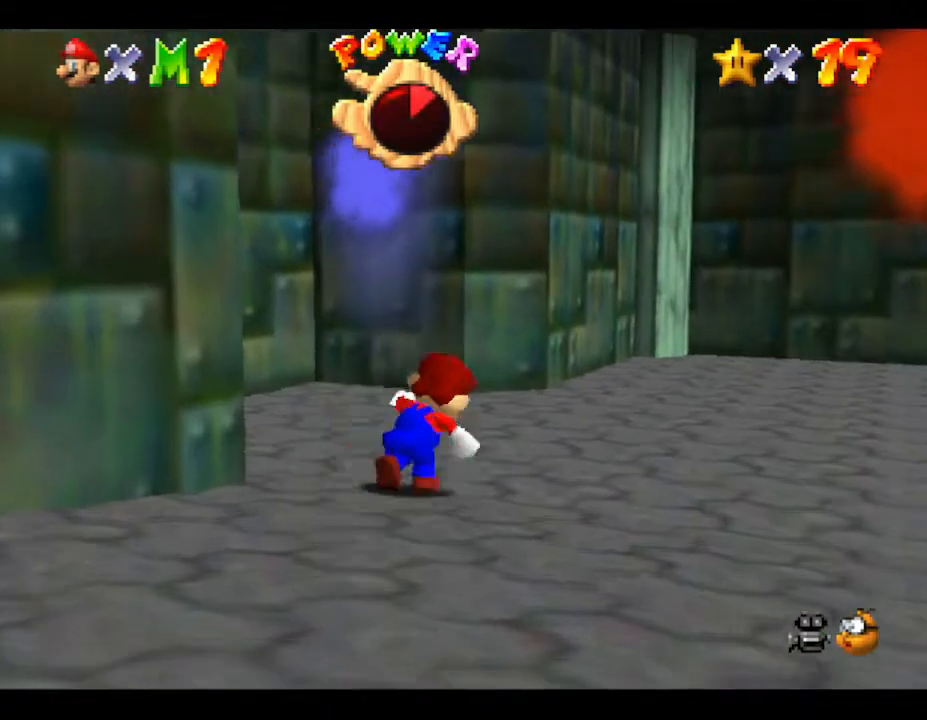
{"buttons": [], "left_stick": "up", "events": [[250, "left_stick", "up"]]}
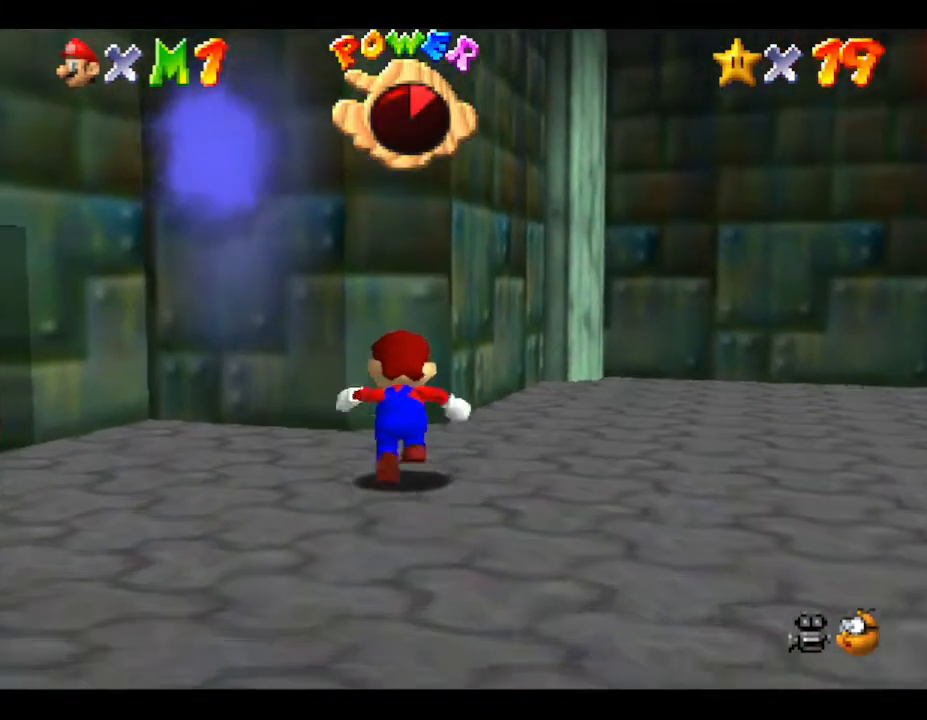
{"buttons": [], "left_stick": "up-right", "events": [[150, "left_stick", "up-right"]]}
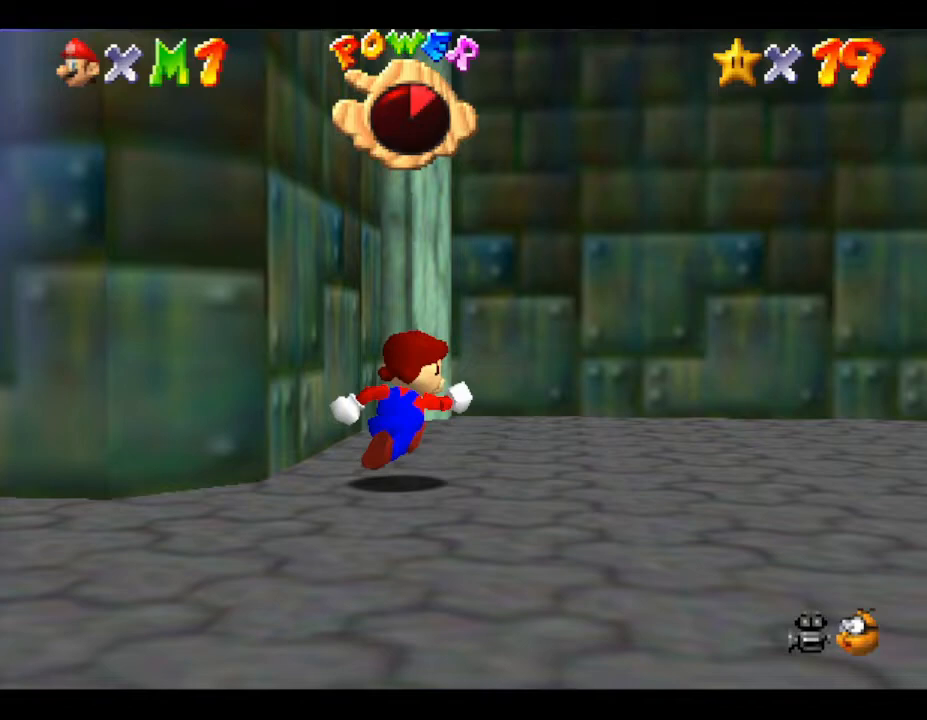
{"buttons": ["B"], "left_stick": "right", "events": [[250, "left_stick", "right"], [467, "B", "down"]]}
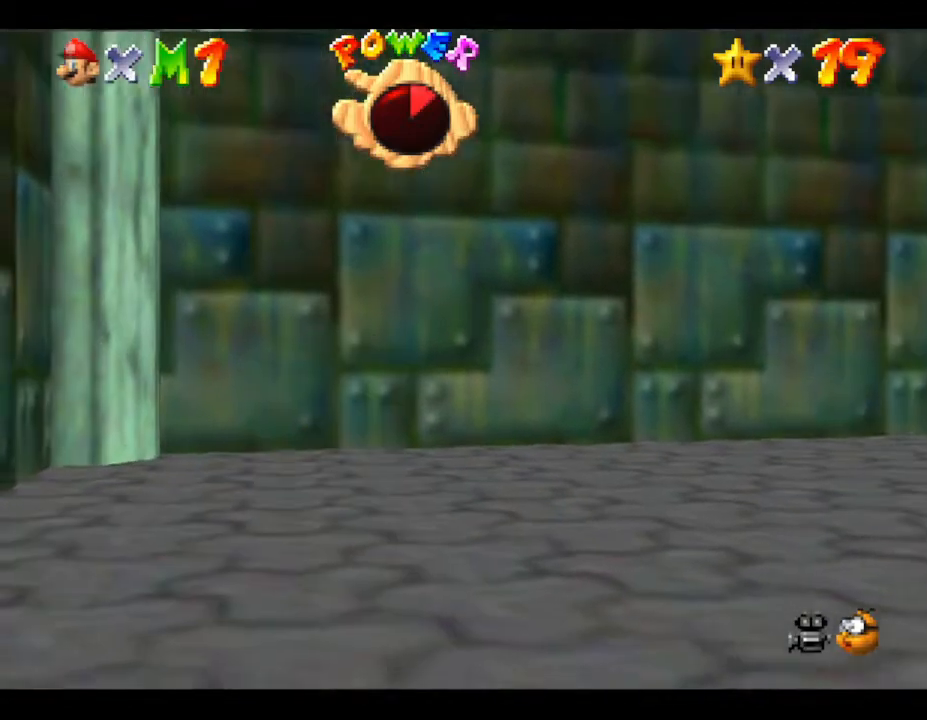
{"buttons": [], "left_stick": "right", "events": [[250, "B", "up"]]}
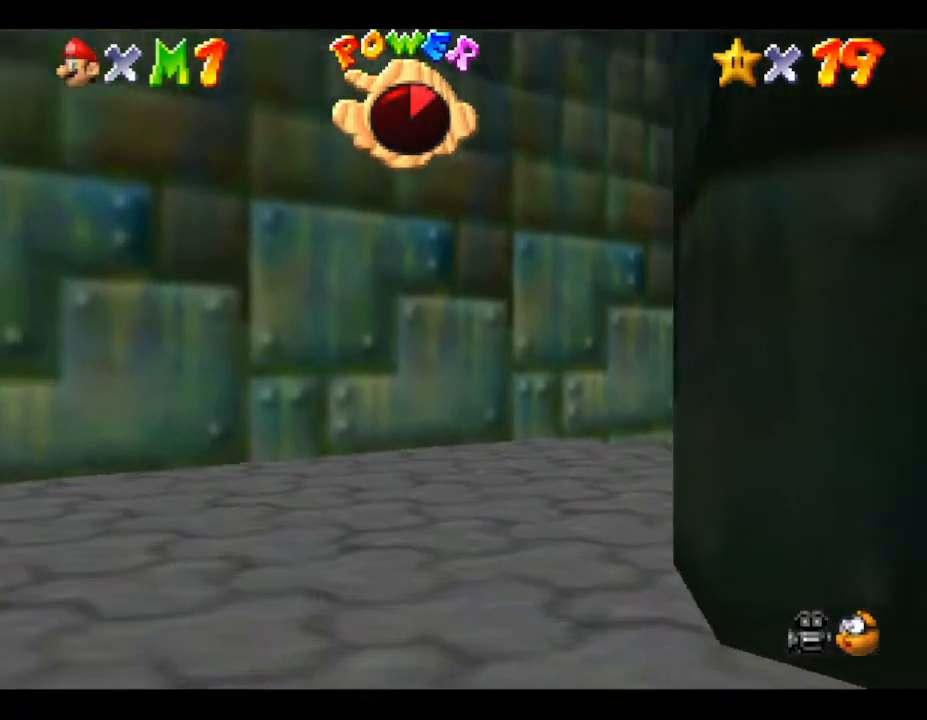
{"buttons": [], "left_stick": "right", "events": []}
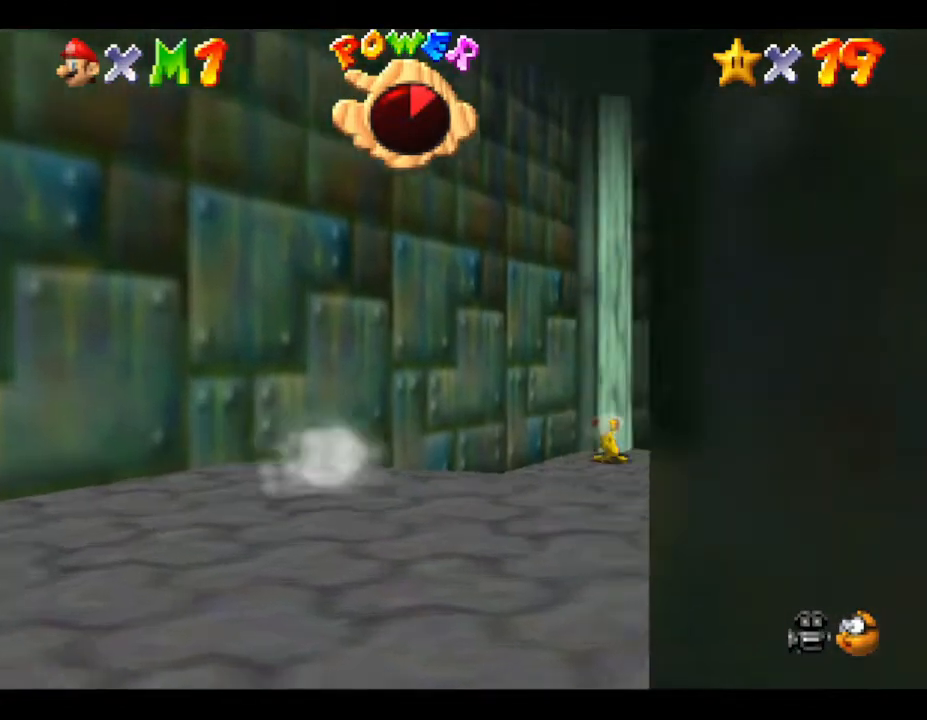
{"buttons": [], "left_stick": "right", "events": []}
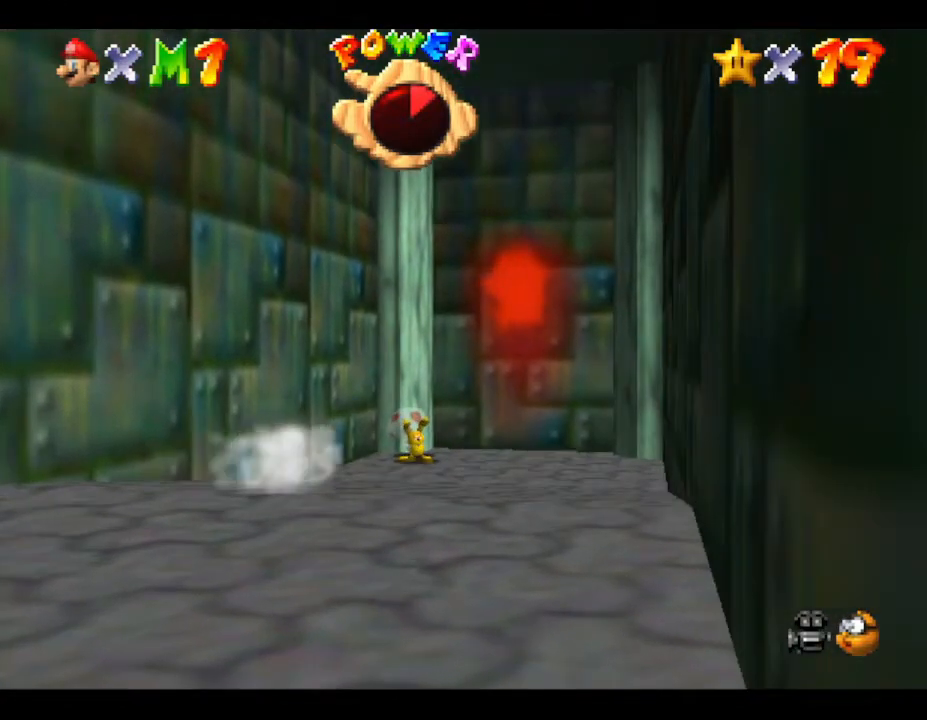
{"buttons": [], "left_stick": "up-left", "events": [[300, "left_stick", "up"], [350, "left_stick", "up-left"]]}
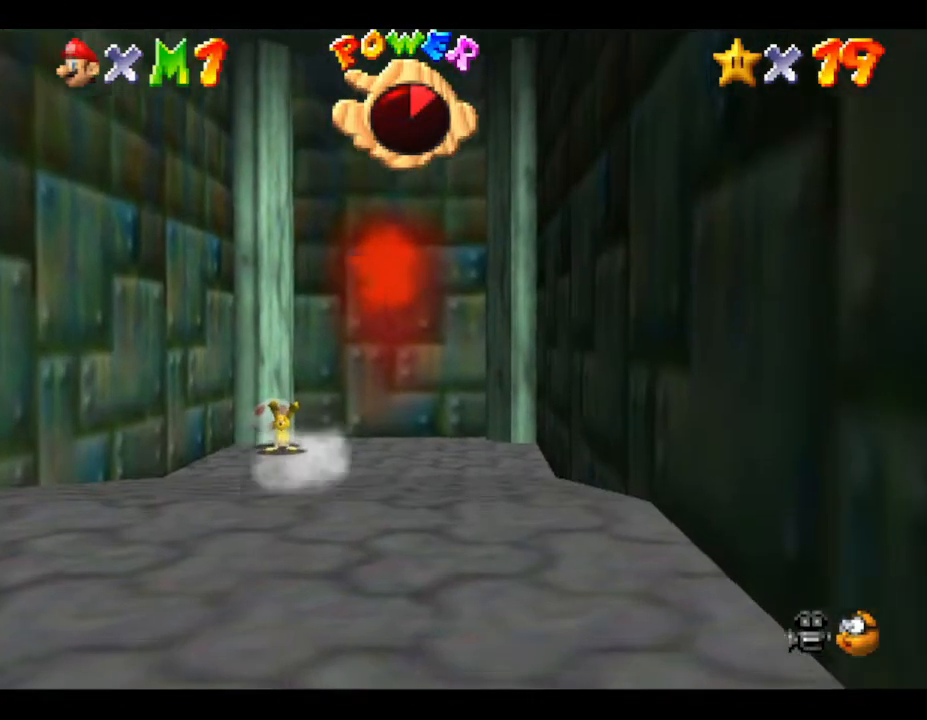
{"buttons": [], "left_stick": "up", "events": [[17, "left_stick", "up-right"], [200, "left_stick", "up"], [300, "left_stick", "up-left"], [483, "left_stick", "up"]]}
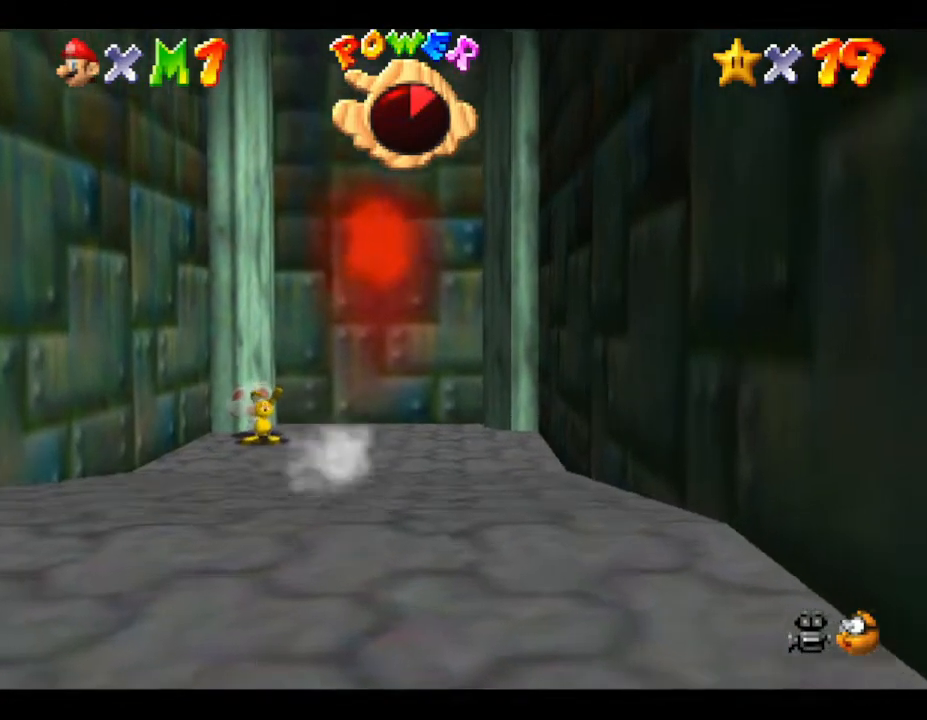
{"buttons": [], "left_stick": "up", "events": []}
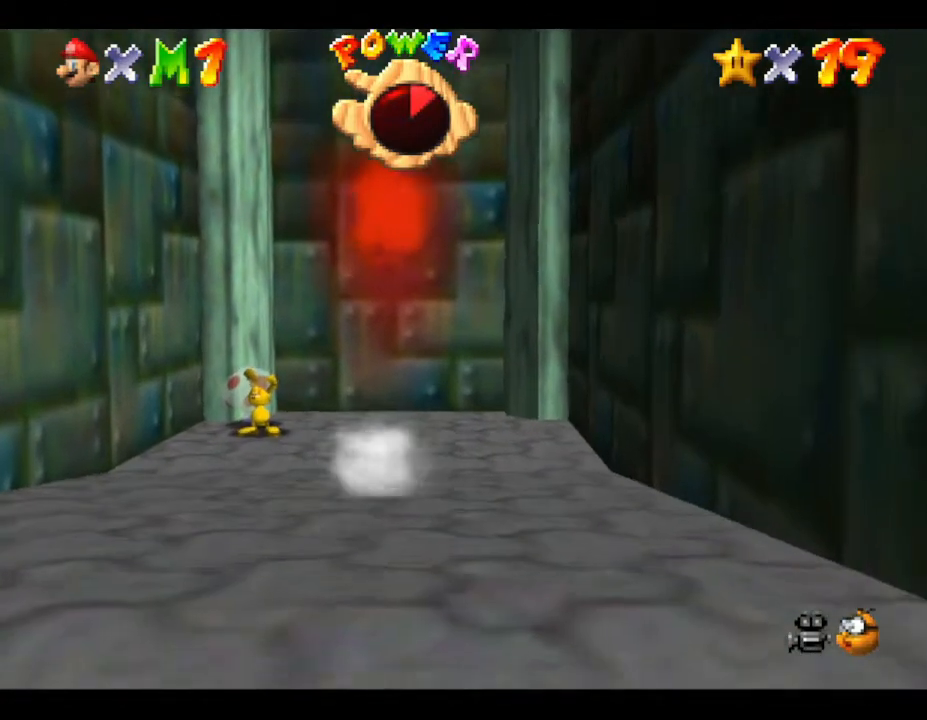
{"buttons": [], "left_stick": "up", "events": []}
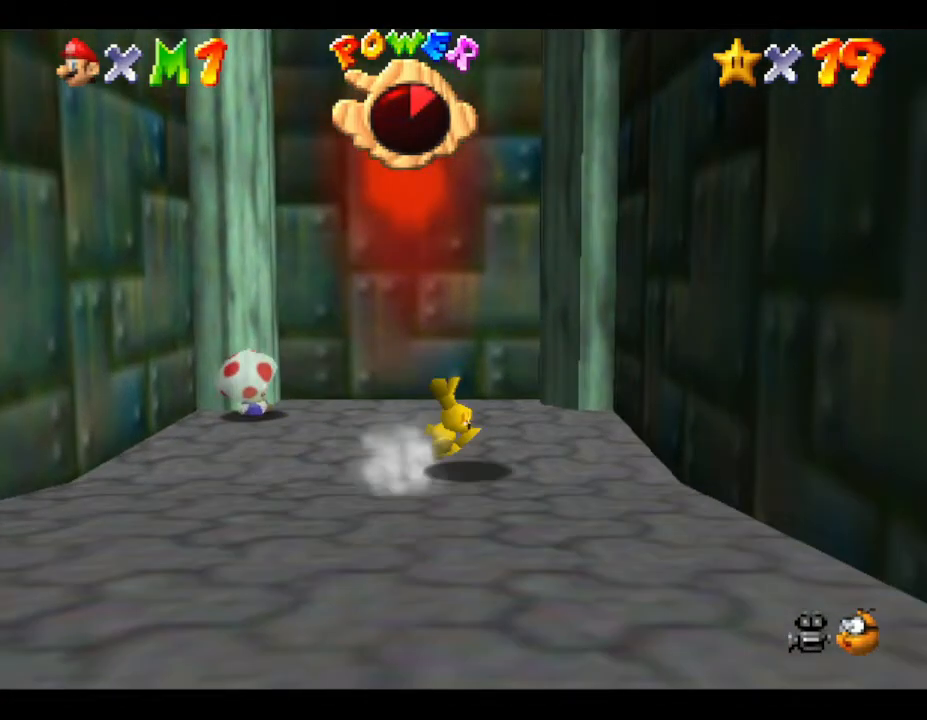
{"buttons": [], "left_stick": "center", "events": [[267, "left_stick", "up-right"], [483, "left_stick", "center"]]}
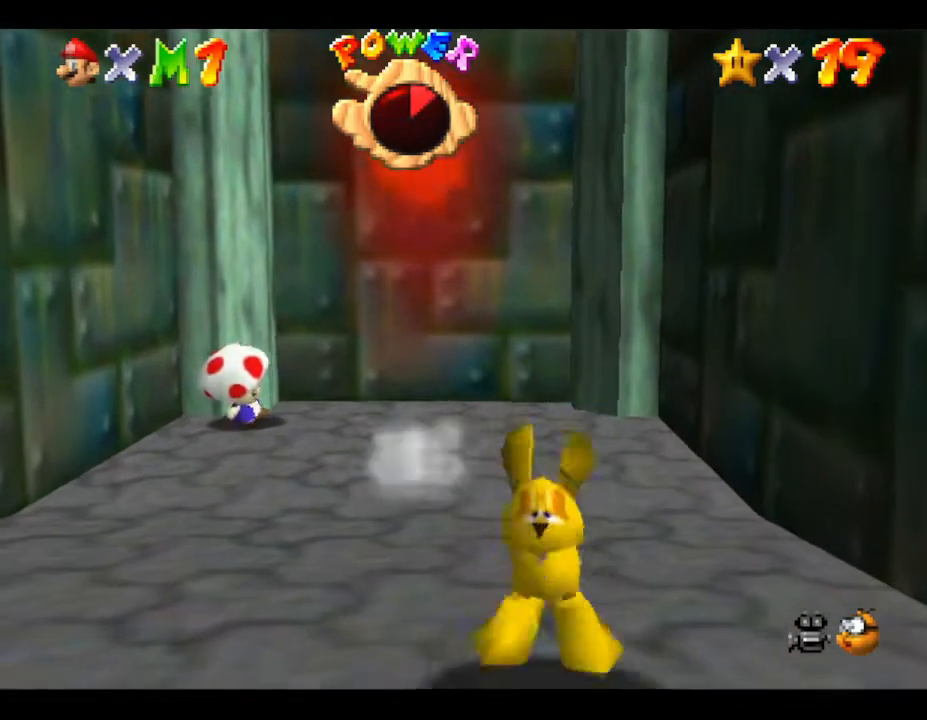
{"buttons": [], "left_stick": "down", "events": [[167, "left_stick", "down"], [200, "A", "down"], [383, "A", "up"]]}
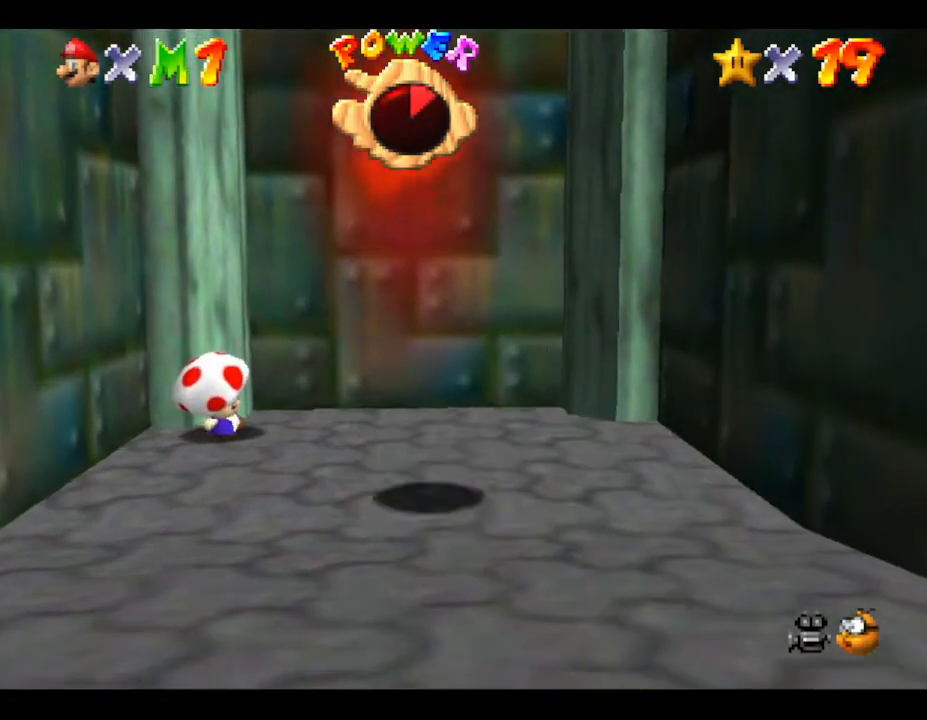
{"buttons": [], "left_stick": "down-right", "events": [[33, "left_stick", "down-right"]]}
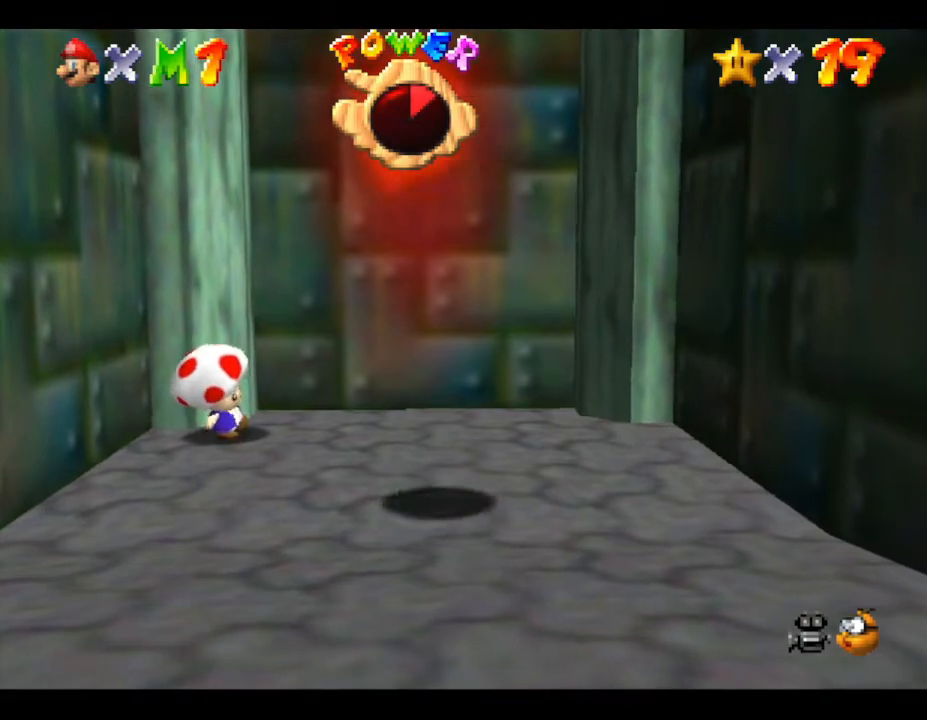
{"buttons": [], "left_stick": "down", "events": [[50, "left_stick", "down"]]}
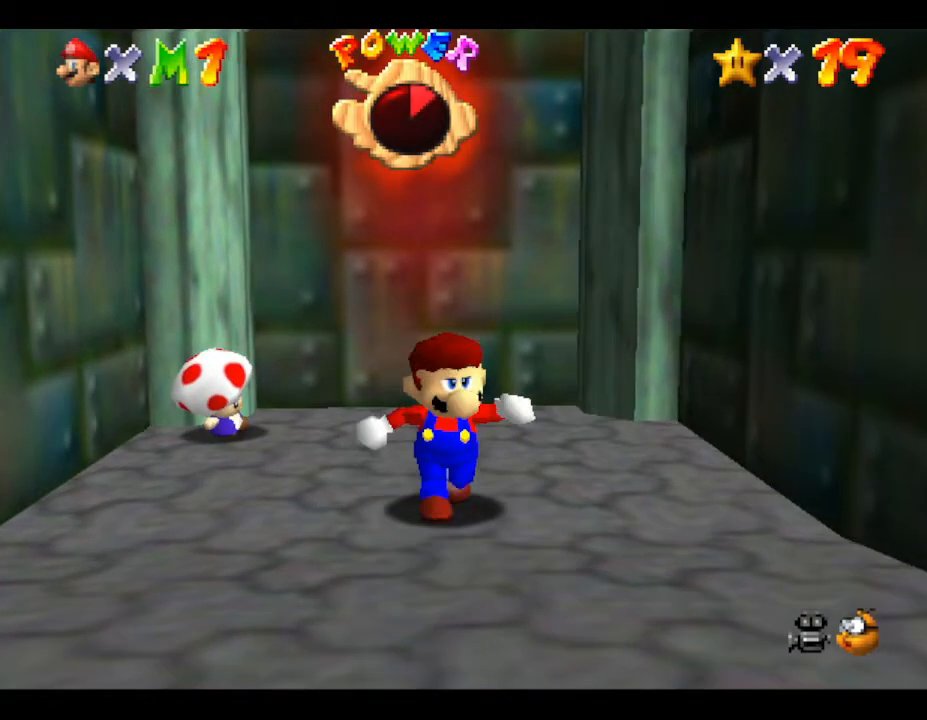
{"buttons": [], "left_stick": "down-right", "events": [[33, "left_stick", "down-right"]]}
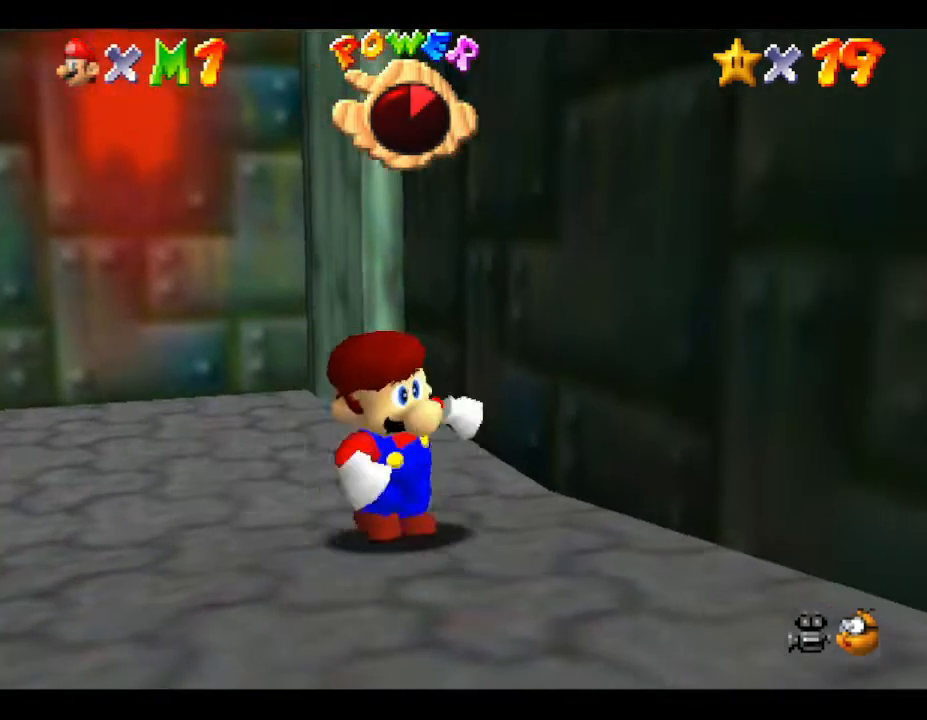
{"buttons": [], "left_stick": "down-right", "events": [[17, "left_stick", "down"], [400, "left_stick", "down-right"]]}